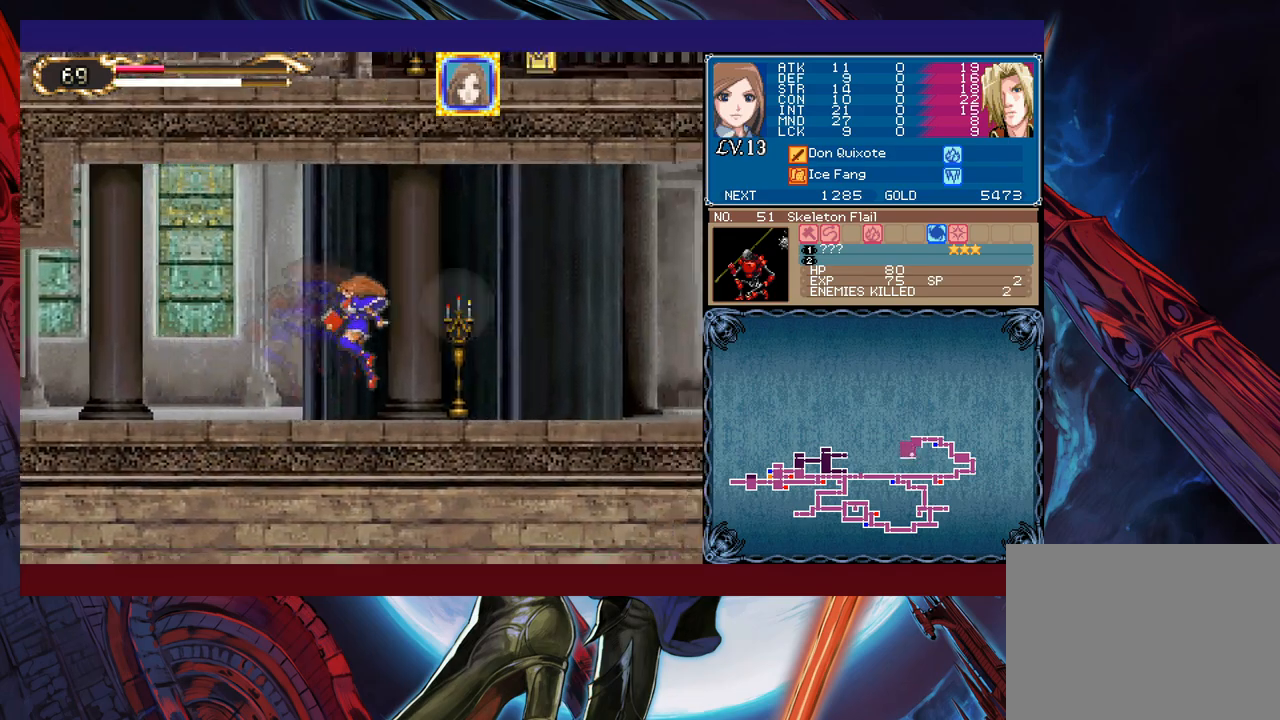
Gameplay with a controller (Xbox layout); each line is a JSON object with the inputs held at the frame after it. "events" lists button and stick changes between this image and that frame as [ms after this image, input, new state], when the widget could be followed in between. Not read: L2 R2 right_stick.
{"buttons": ["Y"], "left_stick": "down-right", "events": [[183, "B", "down"], [233, "B", "up"], [250, "X", "down"], [383, "X", "up"], [433, "left_stick", "down-right"], [500, "Y", "down"]]}
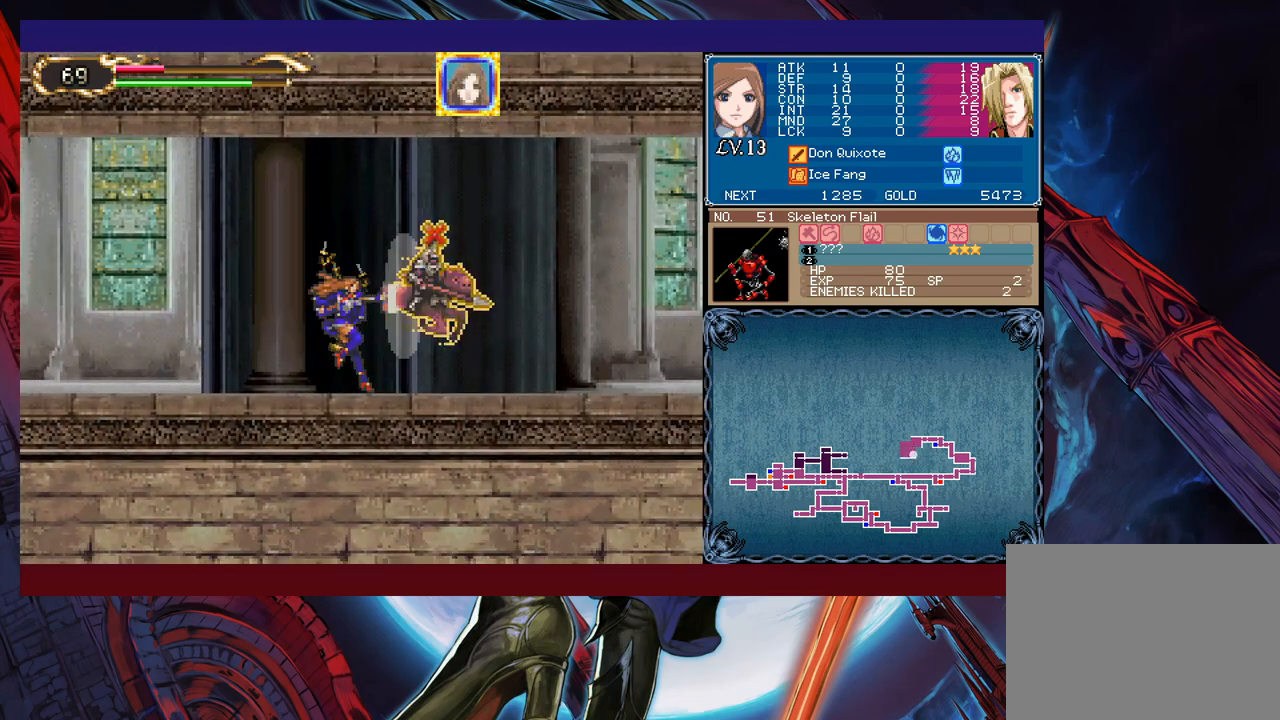
{"buttons": [], "left_stick": "right", "events": [[83, "Y", "up"], [83, "left_stick", "right"], [250, "Y", "down"], [250, "left_stick", "left"], [300, "B", "down"], [300, "Y", "up"], [333, "B", "up"], [333, "left_stick", "right"]]}
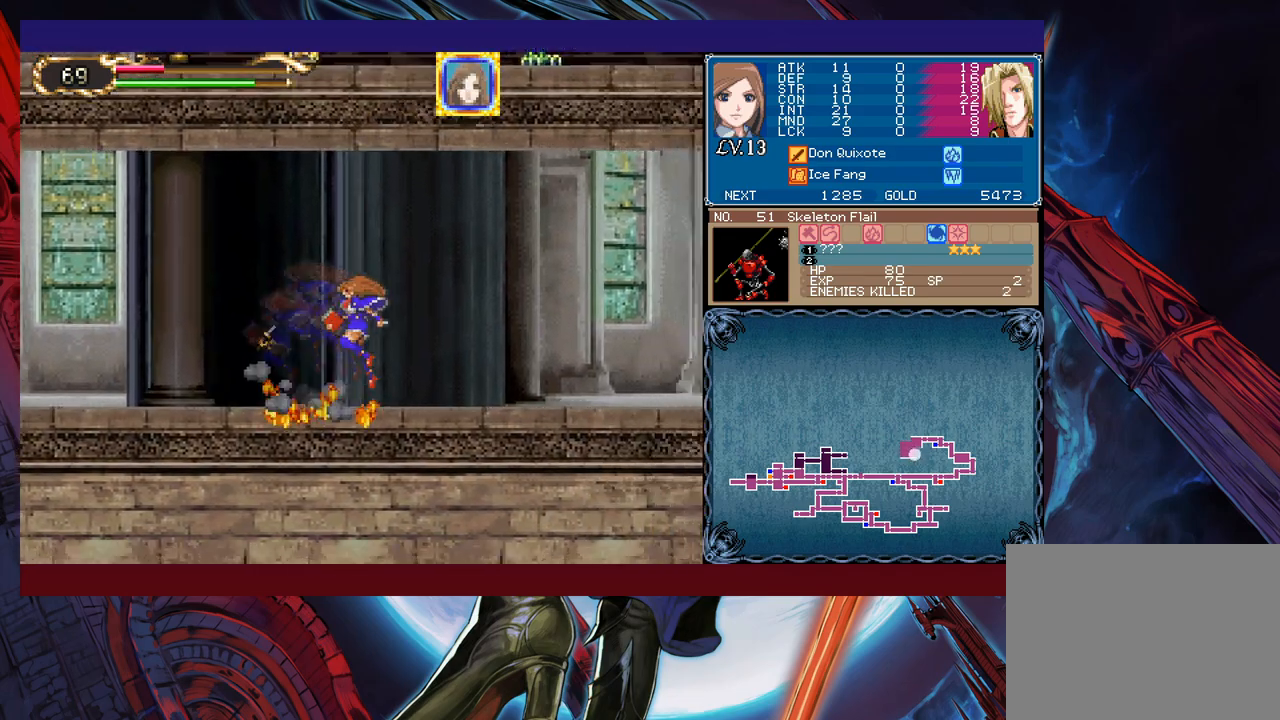
{"buttons": [], "left_stick": "right", "events": [[50, "left_stick", "left"], [83, "Y", "down"], [100, "B", "down"], [100, "Y", "up"], [150, "B", "up"], [150, "left_stick", "right"], [383, "left_stick", "left"], [400, "Y", "down"], [433, "B", "down"], [433, "Y", "up"], [450, "B", "up"], [483, "left_stick", "right"]]}
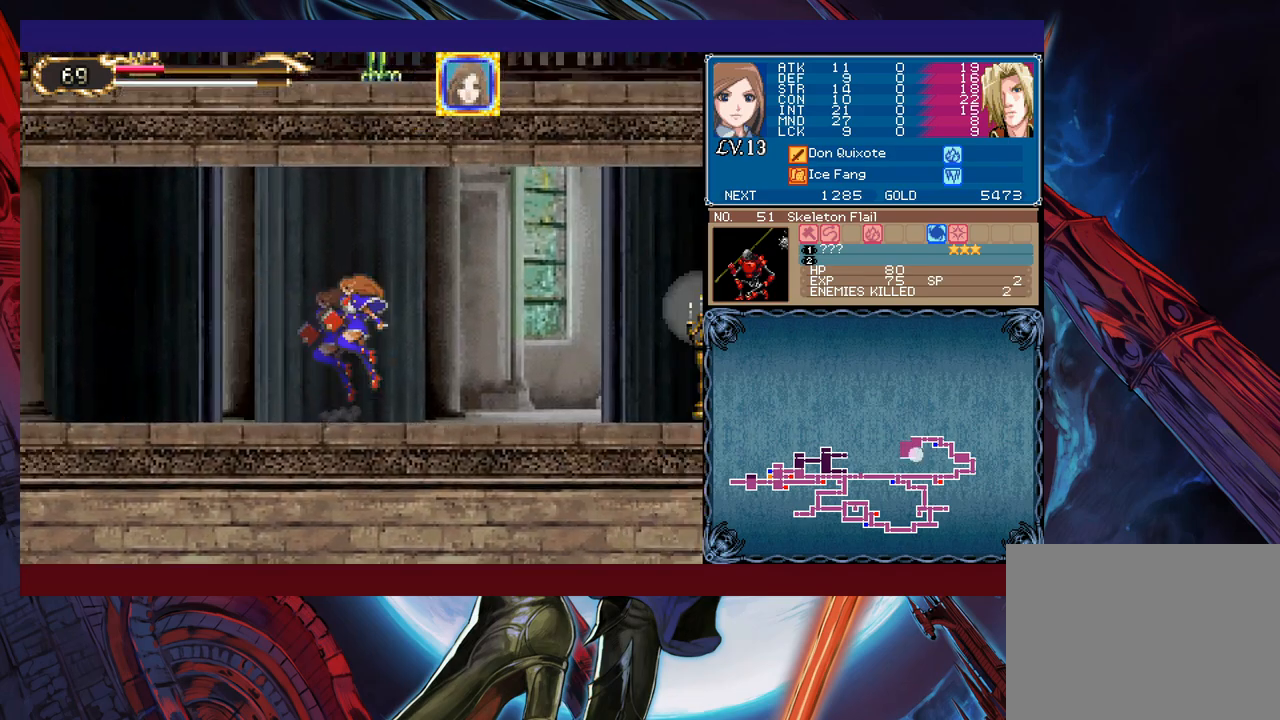
{"buttons": ["Y"], "left_stick": "left", "events": [[200, "Y", "down"], [200, "left_stick", "left"], [233, "B", "down"], [233, "Y", "up"], [250, "B", "up"], [283, "left_stick", "right"], [500, "Y", "down"], [500, "left_stick", "left"]]}
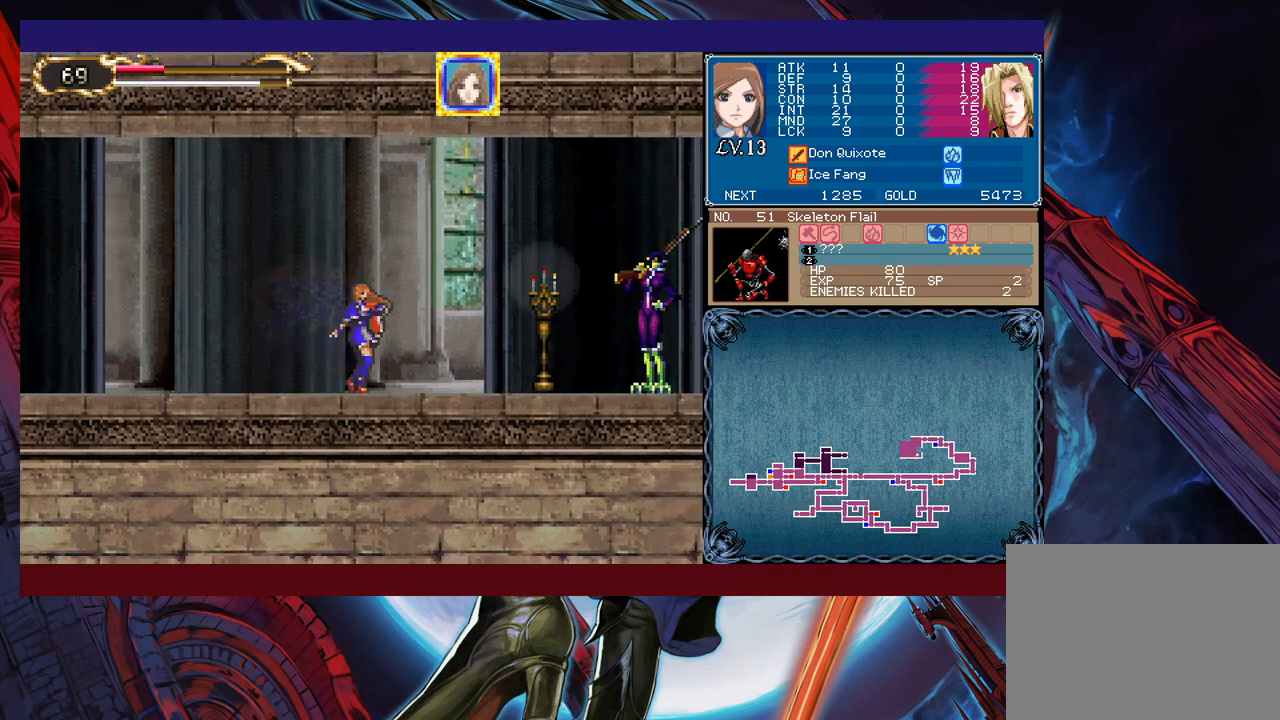
{"buttons": ["X"], "left_stick": "up-right", "events": [[50, "B", "down"], [50, "Y", "up"], [83, "B", "up"], [83, "left_stick", "right"], [483, "left_stick", "up-right"], [500, "X", "down"]]}
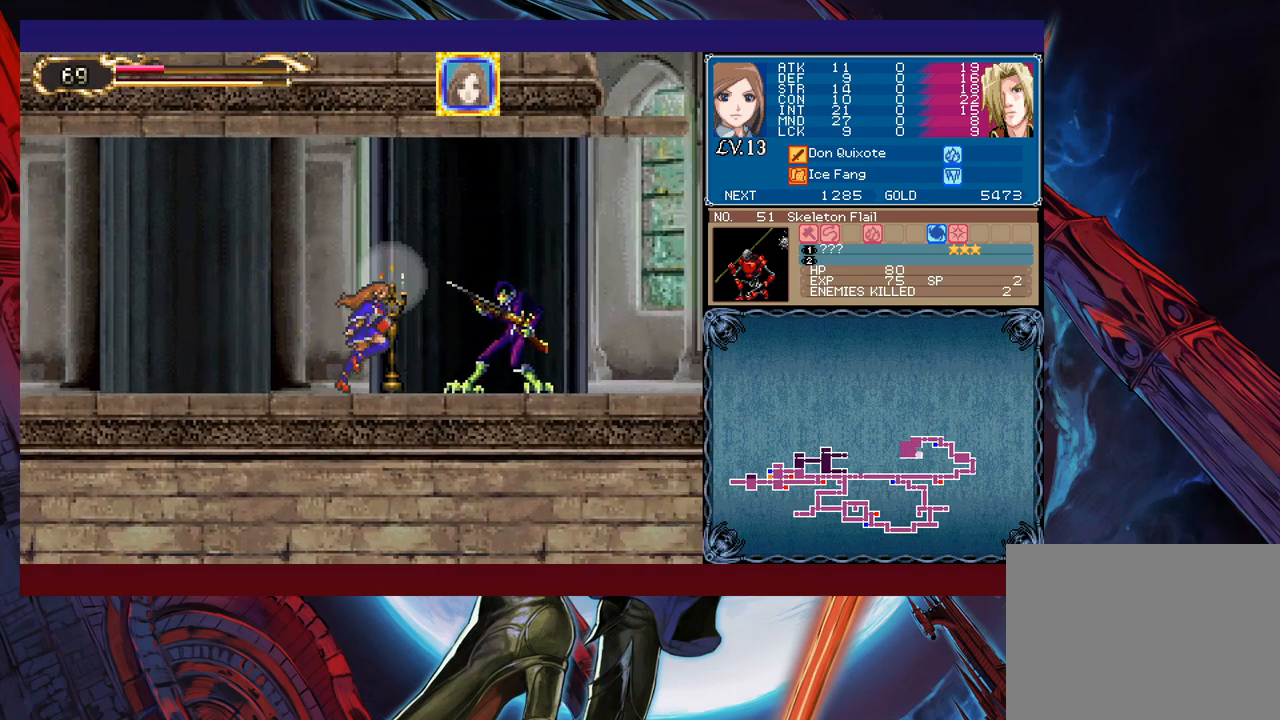
{"buttons": ["X"], "left_stick": "center", "events": [[150, "left_stick", "center"]]}
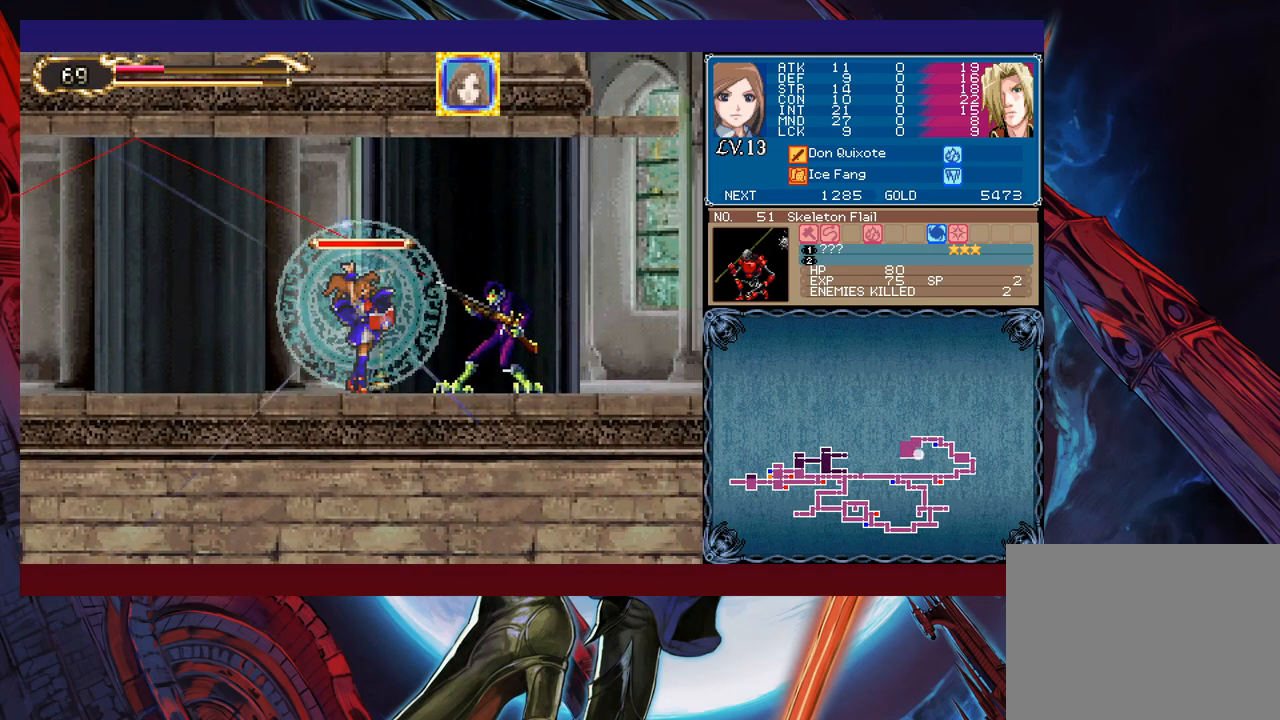
{"buttons": [], "left_stick": "right", "events": [[300, "X", "up"], [333, "Y", "down"], [350, "left_stick", "down"], [433, "Y", "up"], [500, "left_stick", "right"]]}
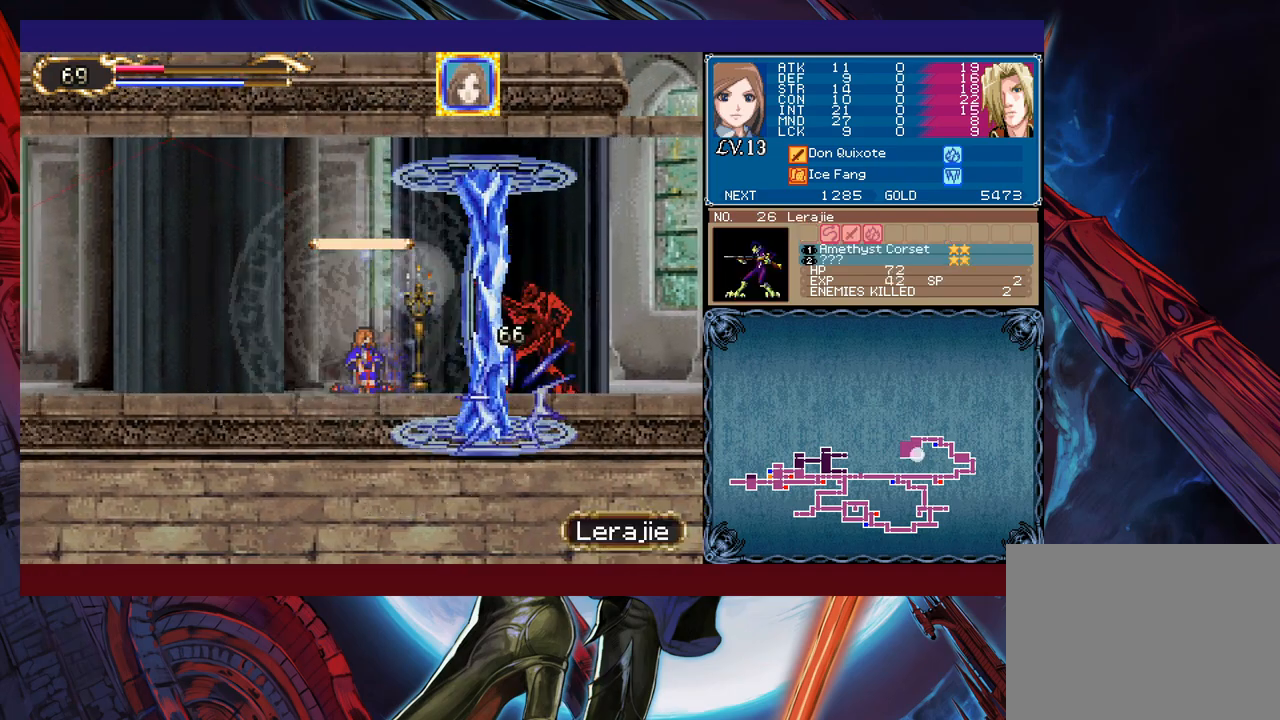
{"buttons": [], "left_stick": "right", "events": [[133, "left_stick", "center"], [450, "left_stick", "right"]]}
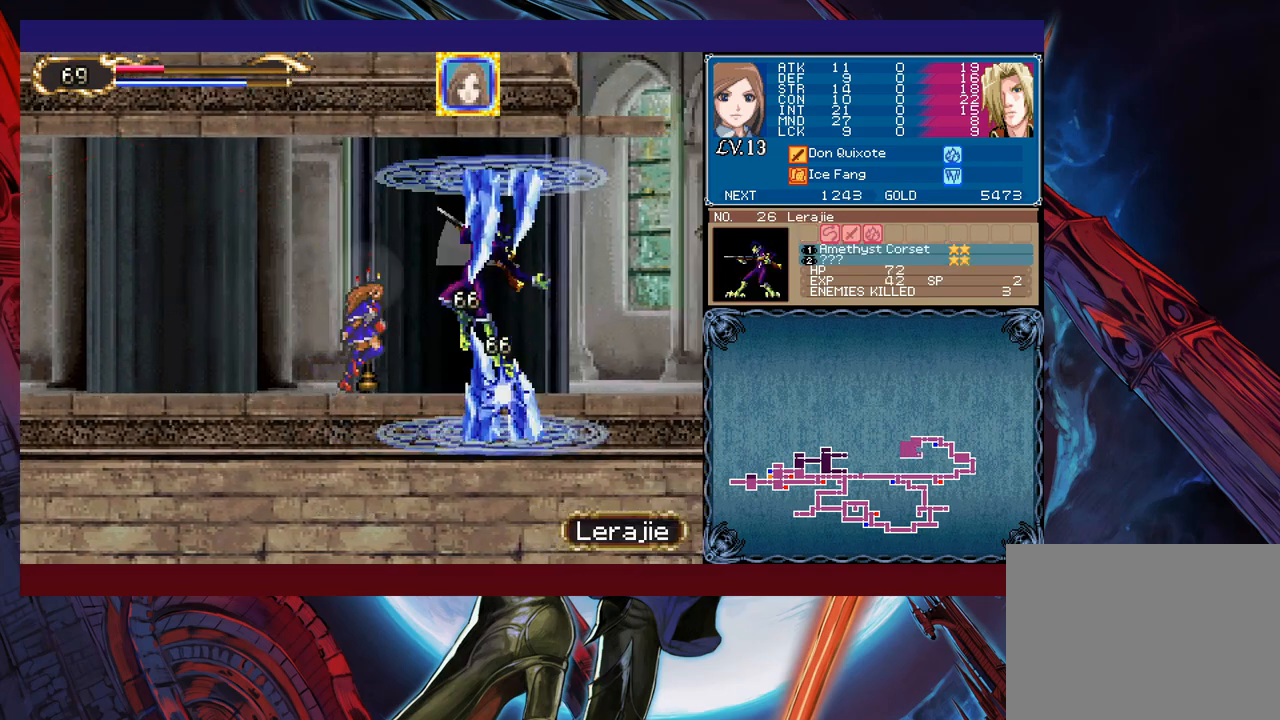
{"buttons": [], "left_stick": "center", "events": [[50, "left_stick", "down"], [100, "X", "down"], [150, "X", "up"], [333, "left_stick", "center"]]}
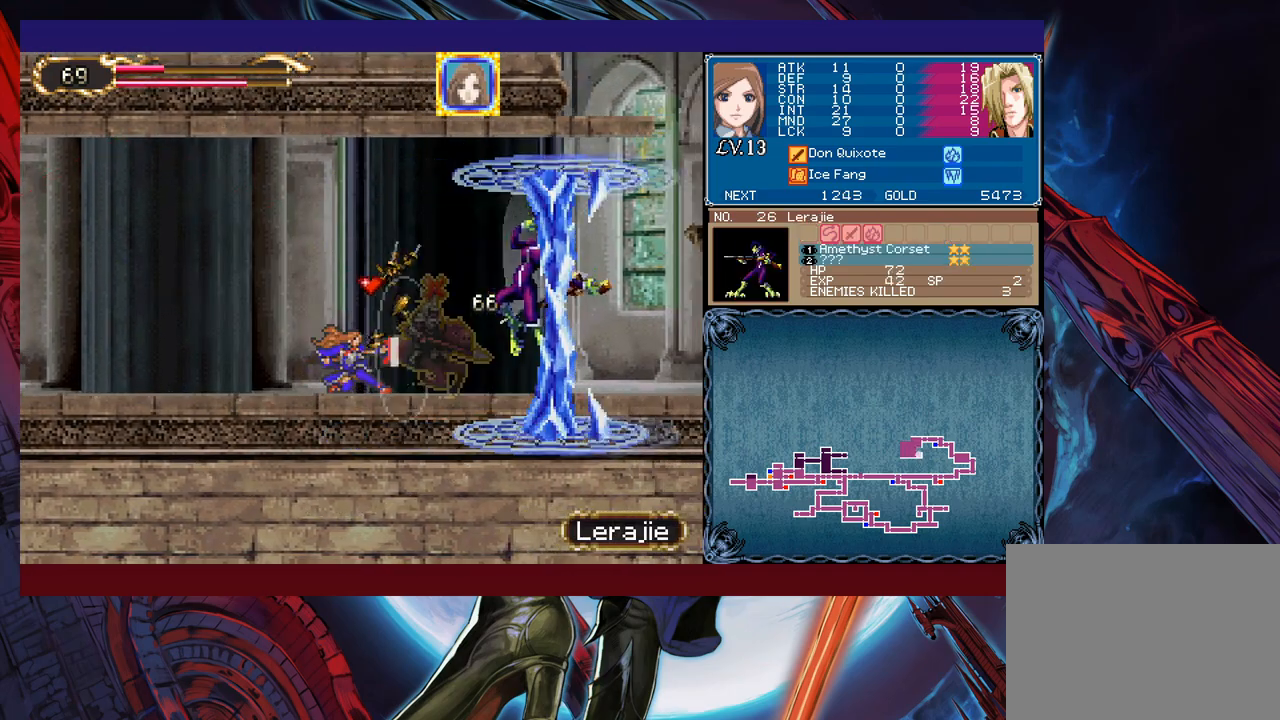
{"buttons": [], "left_stick": "right", "events": [[150, "left_stick", "right"]]}
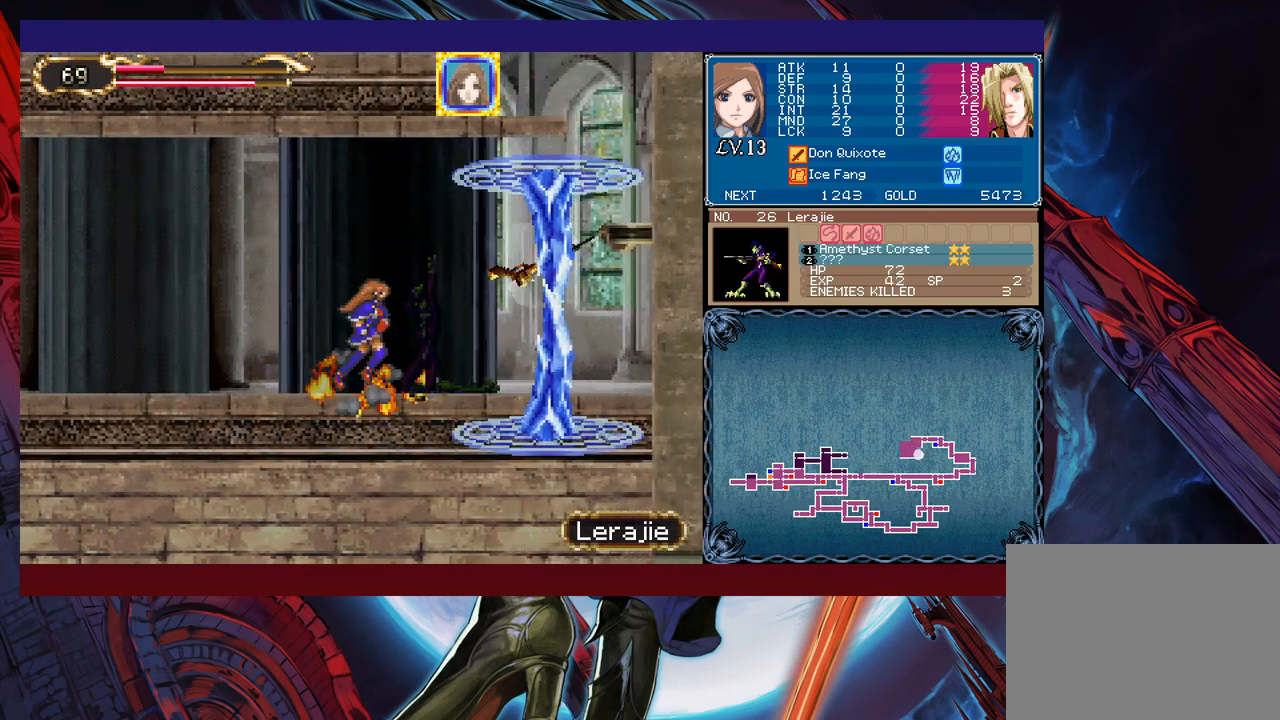
{"buttons": ["B"], "left_stick": "center", "events": [[250, "L1", "down"], [333, "L1", "up"], [433, "B", "down"], [500, "left_stick", "center"]]}
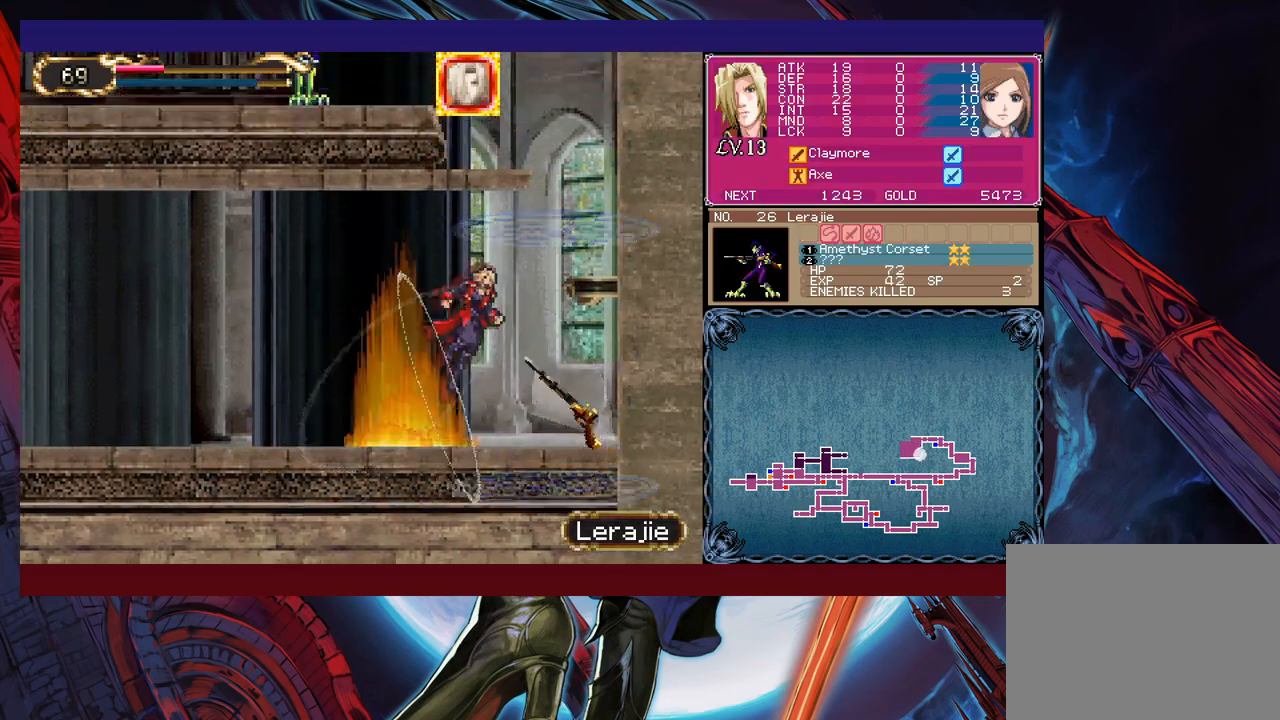
{"buttons": [], "left_stick": "center", "events": [[100, "left_stick", "up-left"], [200, "X", "down"], [350, "B", "up"], [350, "X", "up"], [400, "left_stick", "center"]]}
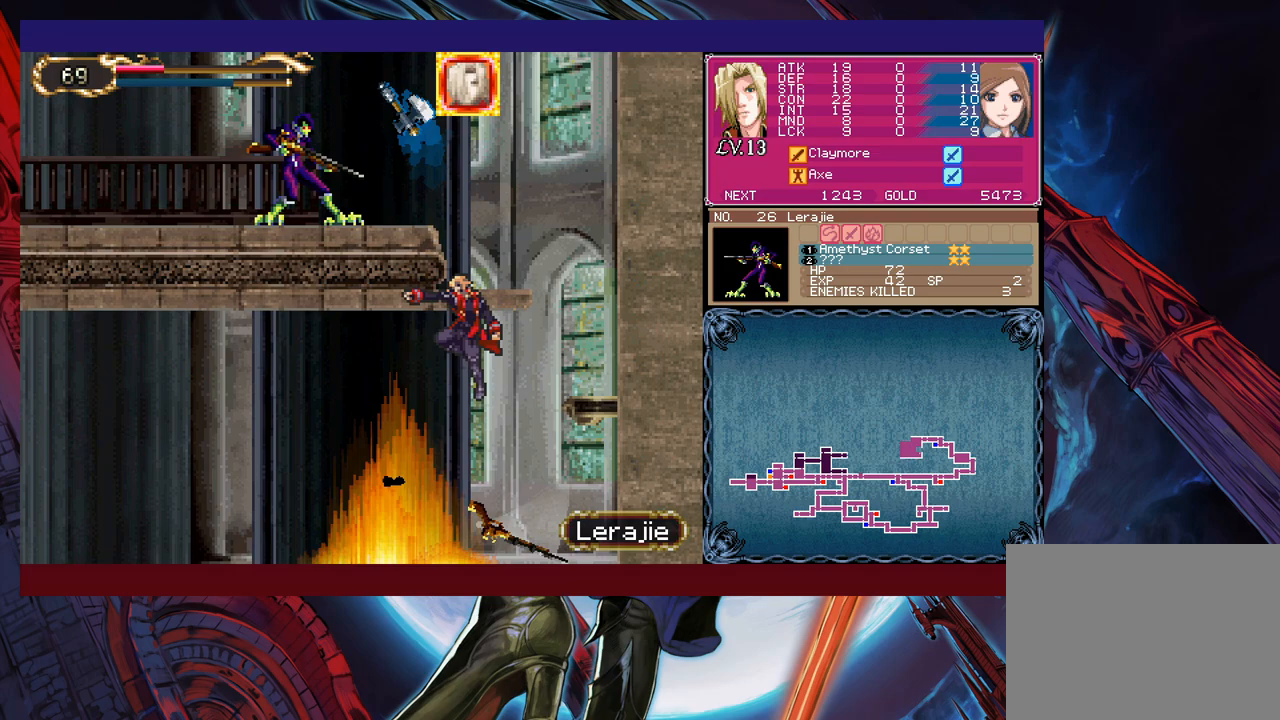
{"buttons": ["B"], "left_stick": "center", "events": [[200, "left_stick", "right"], [483, "B", "down"], [483, "left_stick", "center"]]}
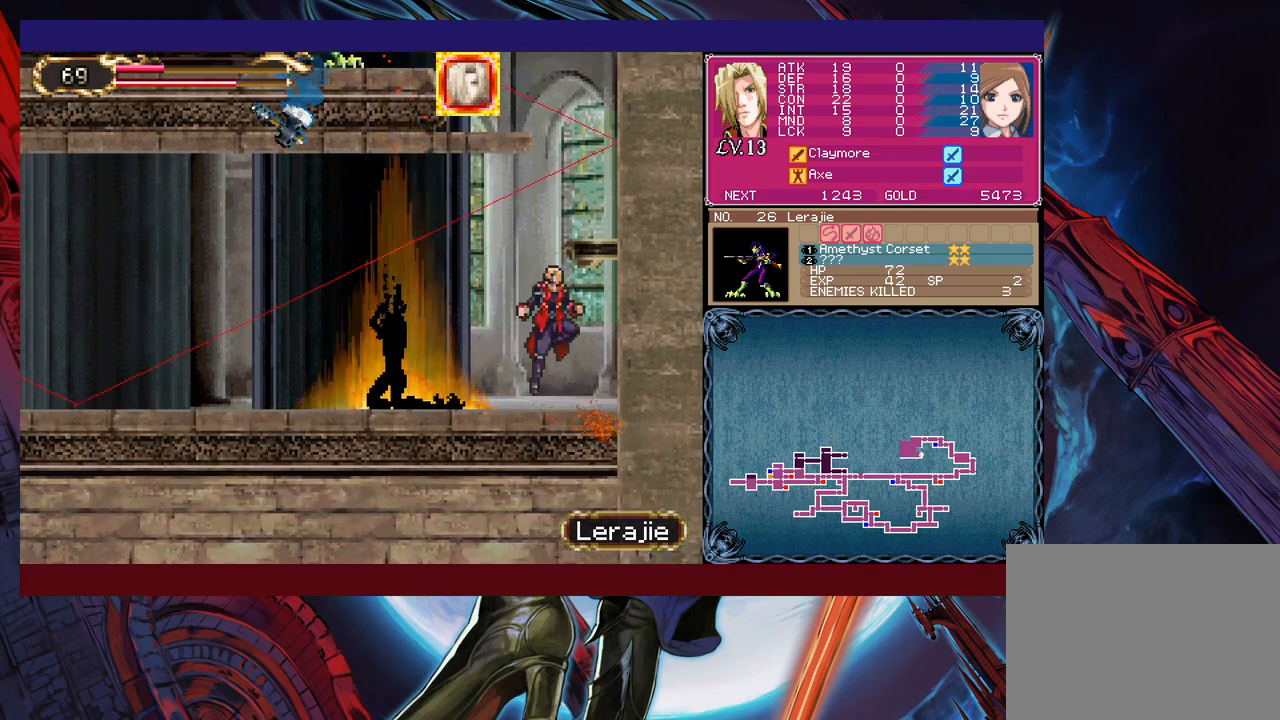
{"buttons": ["B", "X"], "left_stick": "left", "events": [[200, "left_stick", "left"], [300, "X", "down"]]}
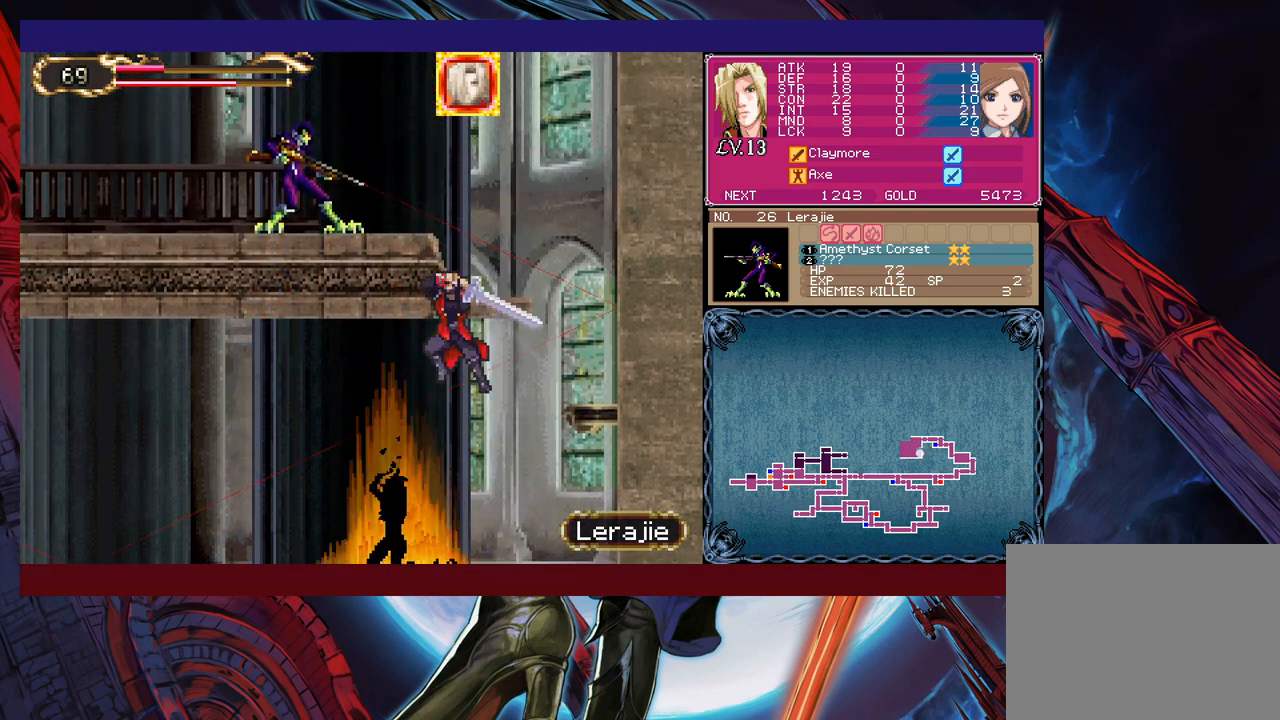
{"buttons": [], "left_stick": "right", "events": [[250, "B", "up"], [250, "X", "up"], [350, "left_stick", "right"]]}
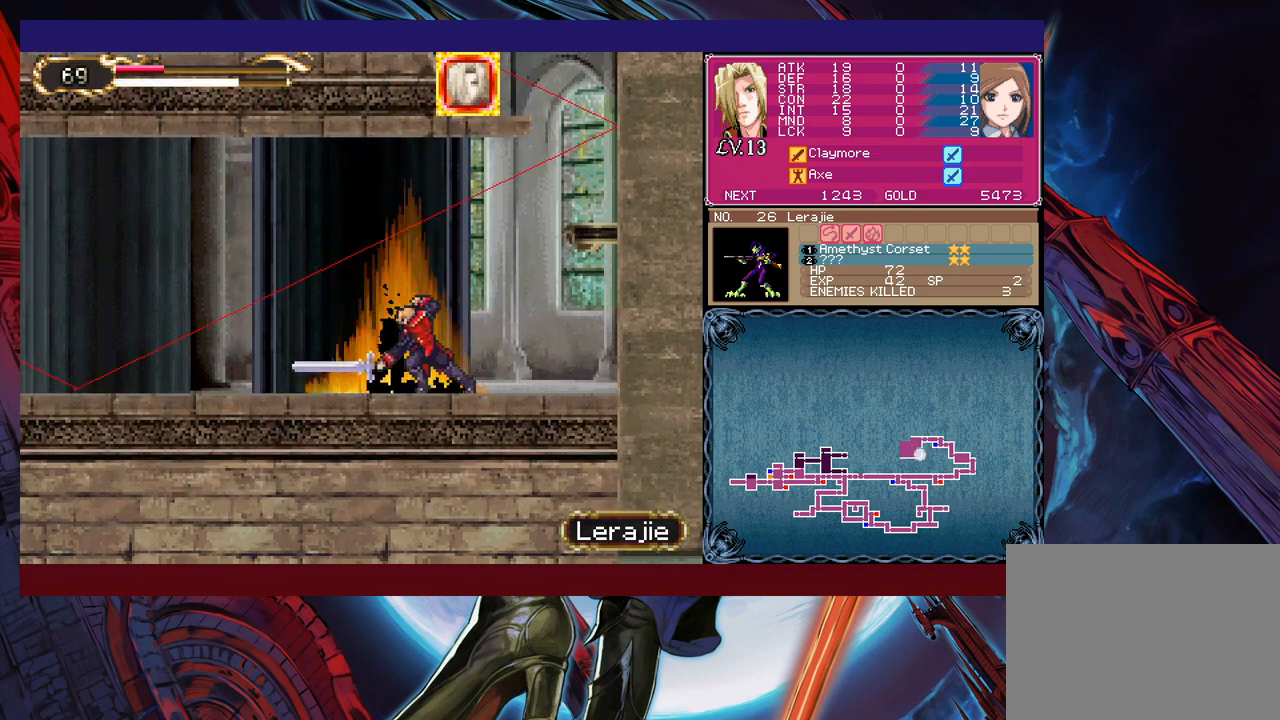
{"buttons": [], "left_stick": "right", "events": []}
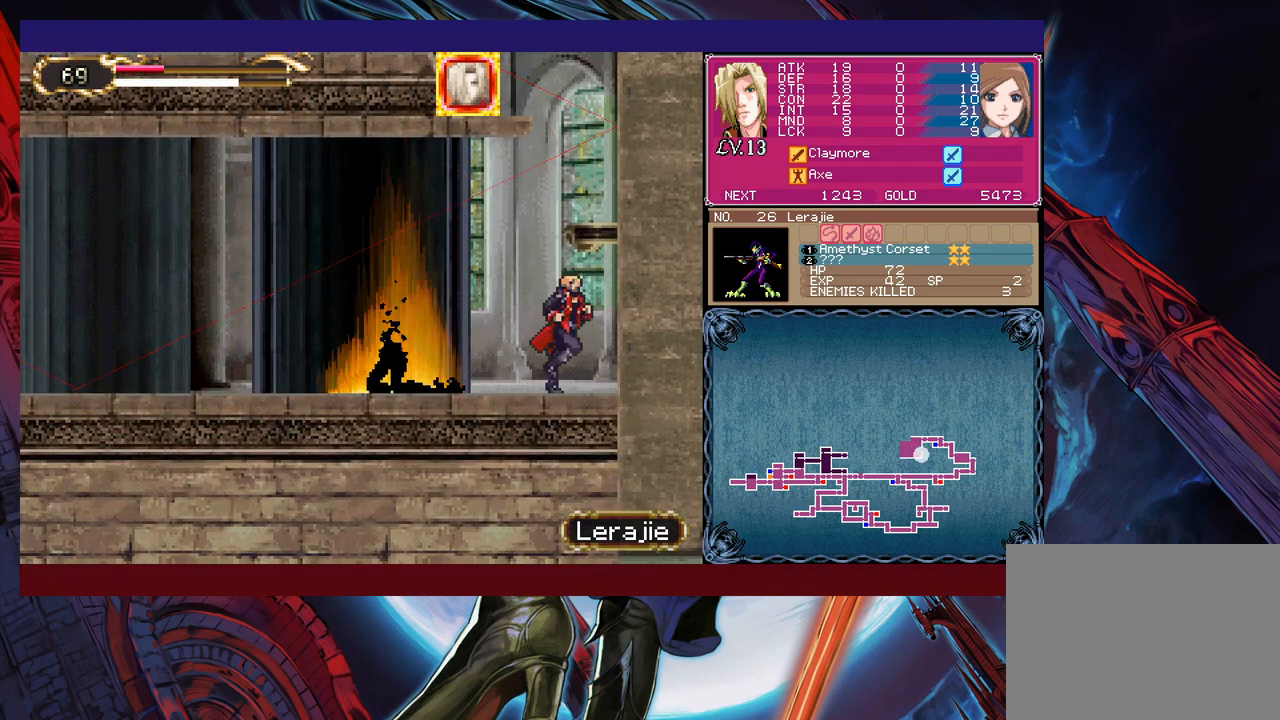
{"buttons": ["B"], "left_stick": "center", "events": [[250, "left_stick", "center"], [300, "B", "down"]]}
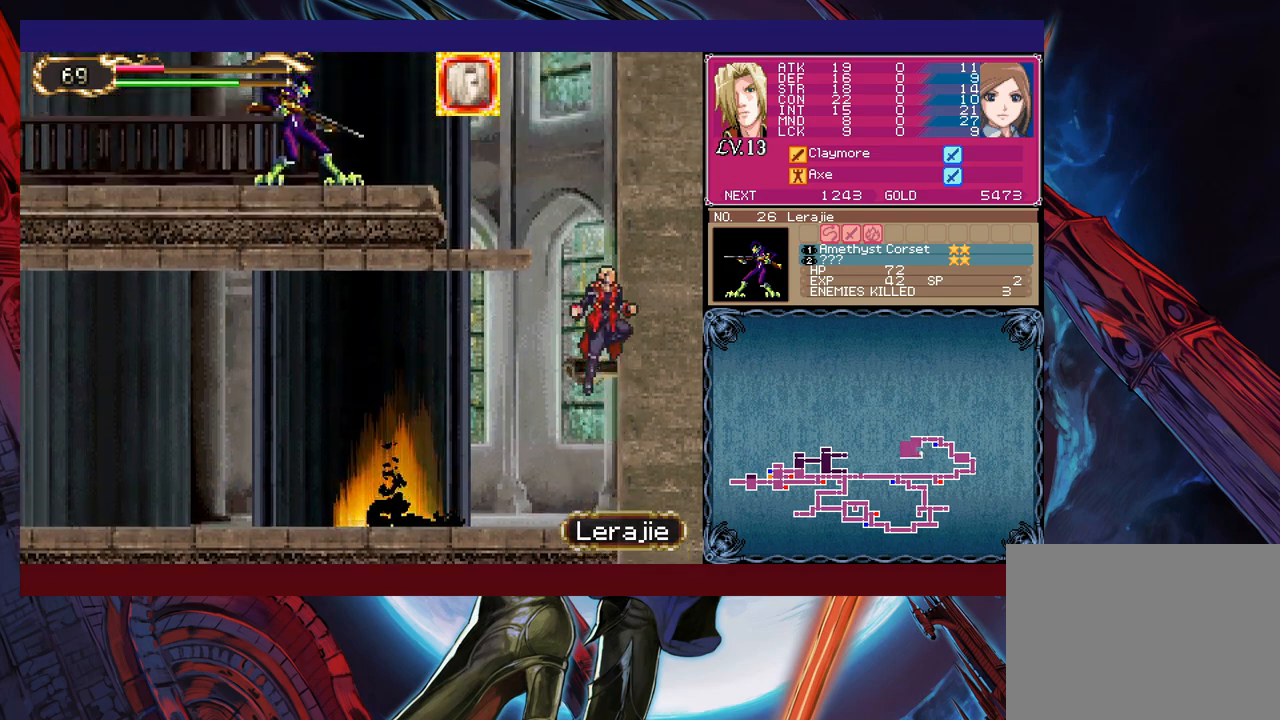
{"buttons": ["B"], "left_stick": "left", "events": [[300, "B", "up"], [500, "B", "down"], [500, "left_stick", "left"]]}
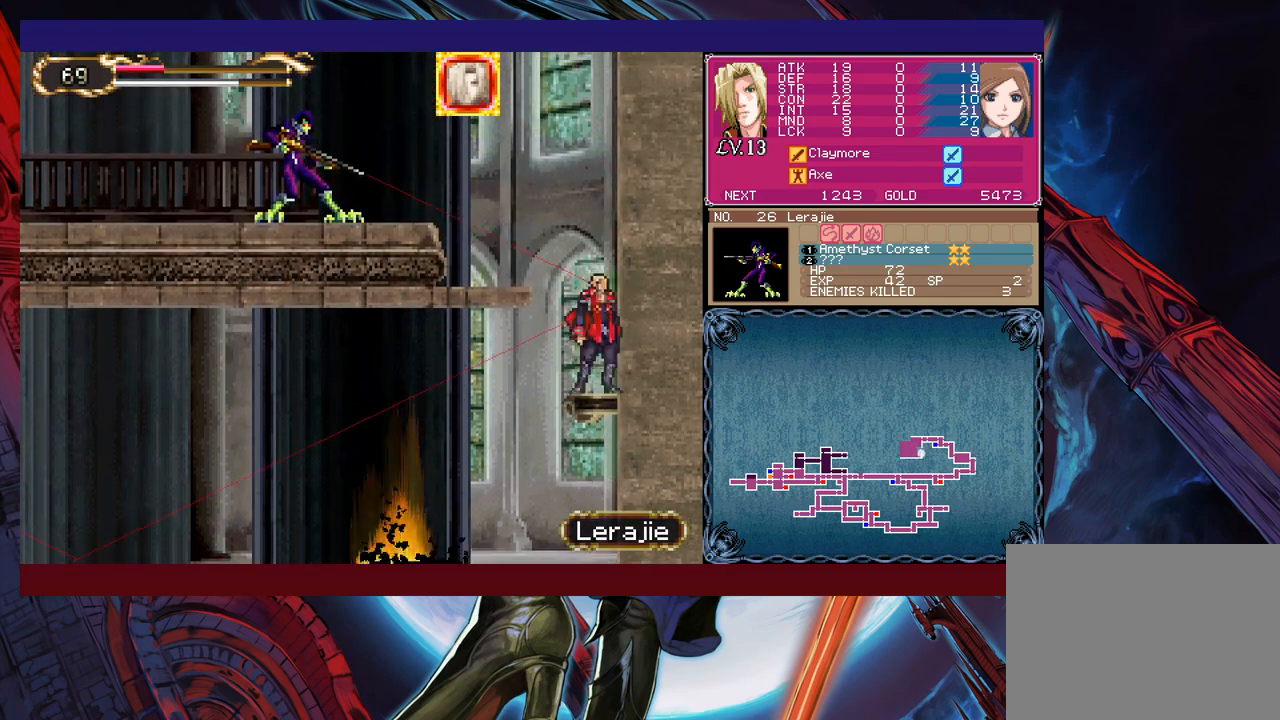
{"buttons": ["B", "X"], "left_stick": "left", "events": [[50, "X", "down"]]}
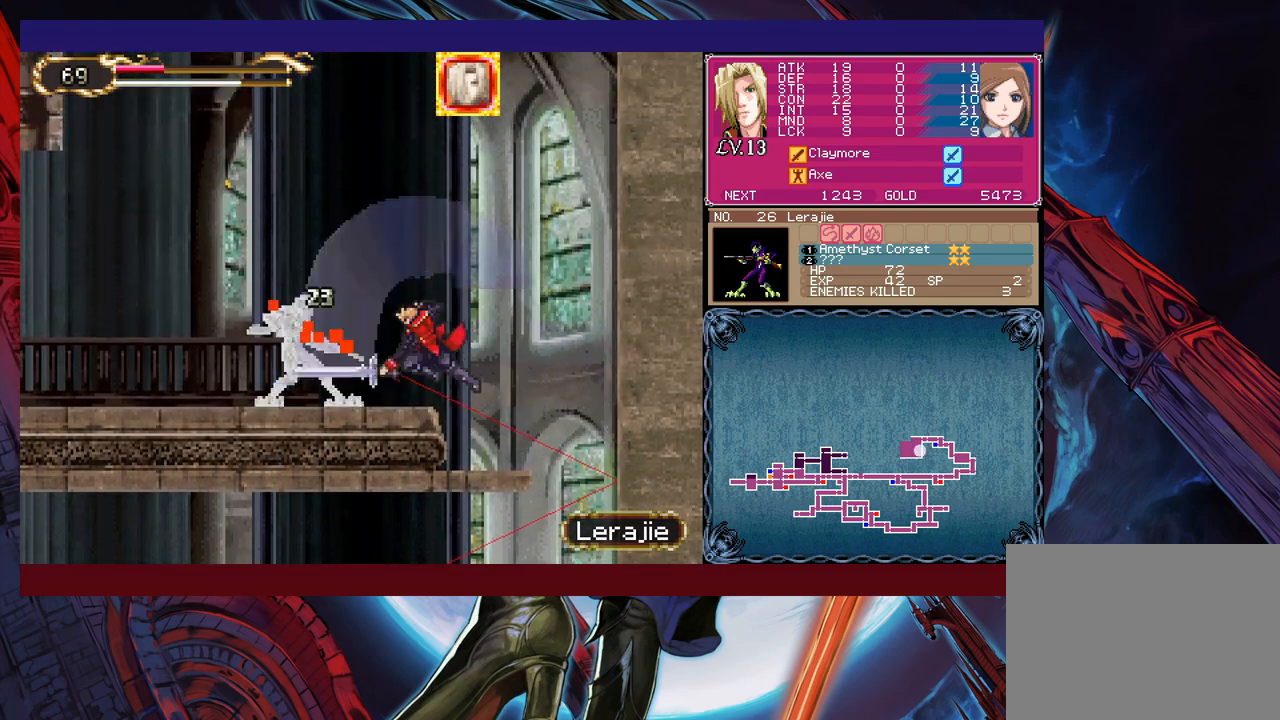
{"buttons": [], "left_stick": "center", "events": [[33, "X", "up"], [50, "B", "up"], [150, "left_stick", "center"], [383, "B", "down"], [400, "X", "down"], [500, "B", "up"], [500, "X", "up"]]}
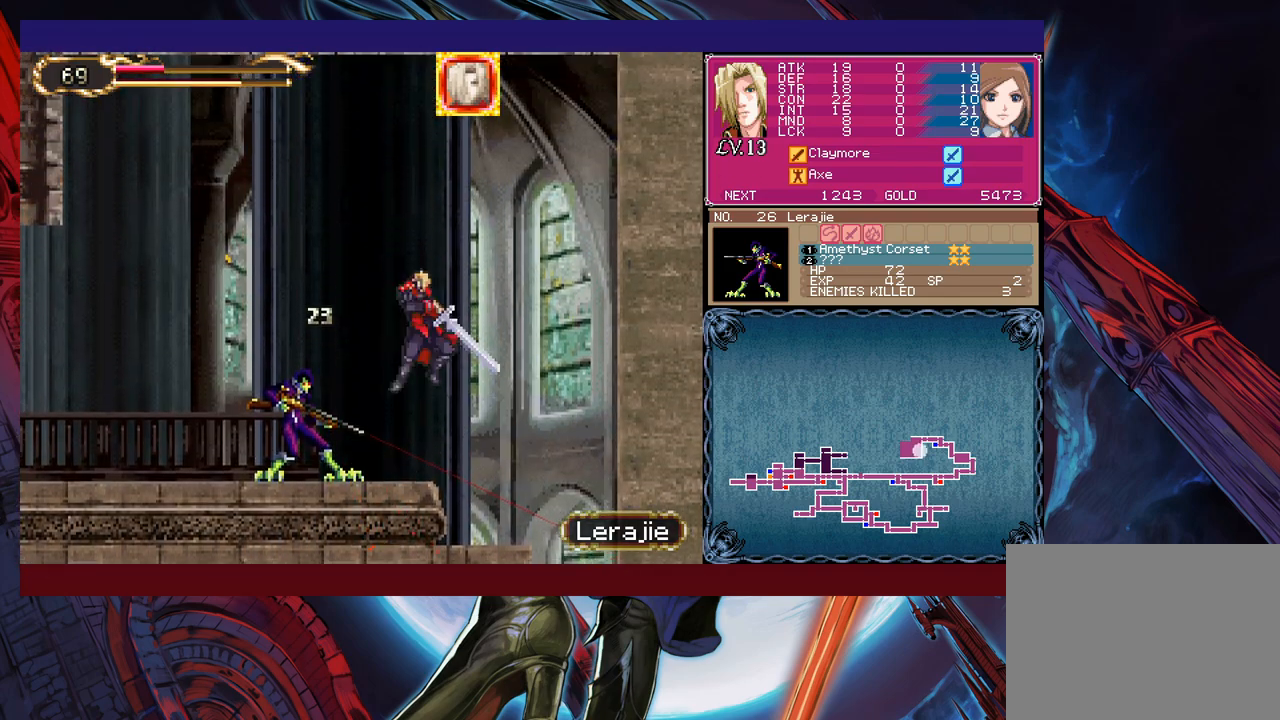
{"buttons": ["Y"], "left_stick": "center", "events": [[483, "Y", "down"]]}
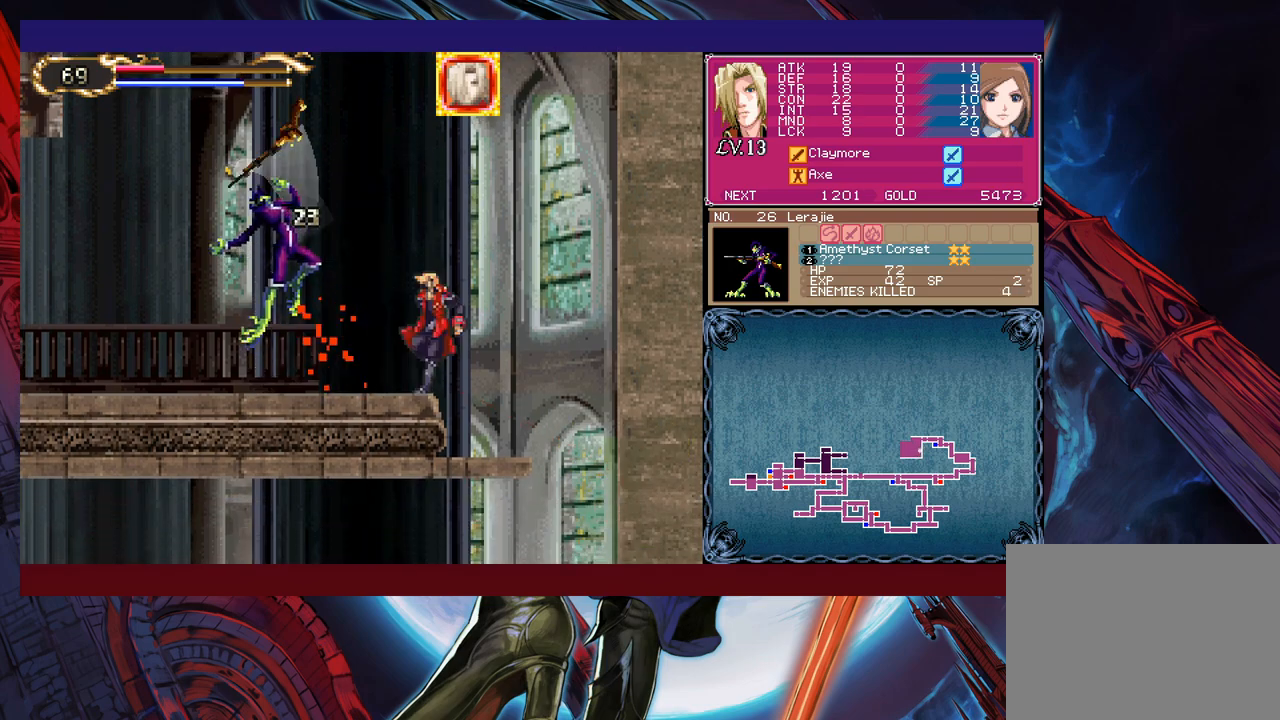
{"buttons": [], "left_stick": "left", "events": [[33, "B", "down"], [50, "Y", "up"], [150, "left_stick", "left"], [400, "B", "up"]]}
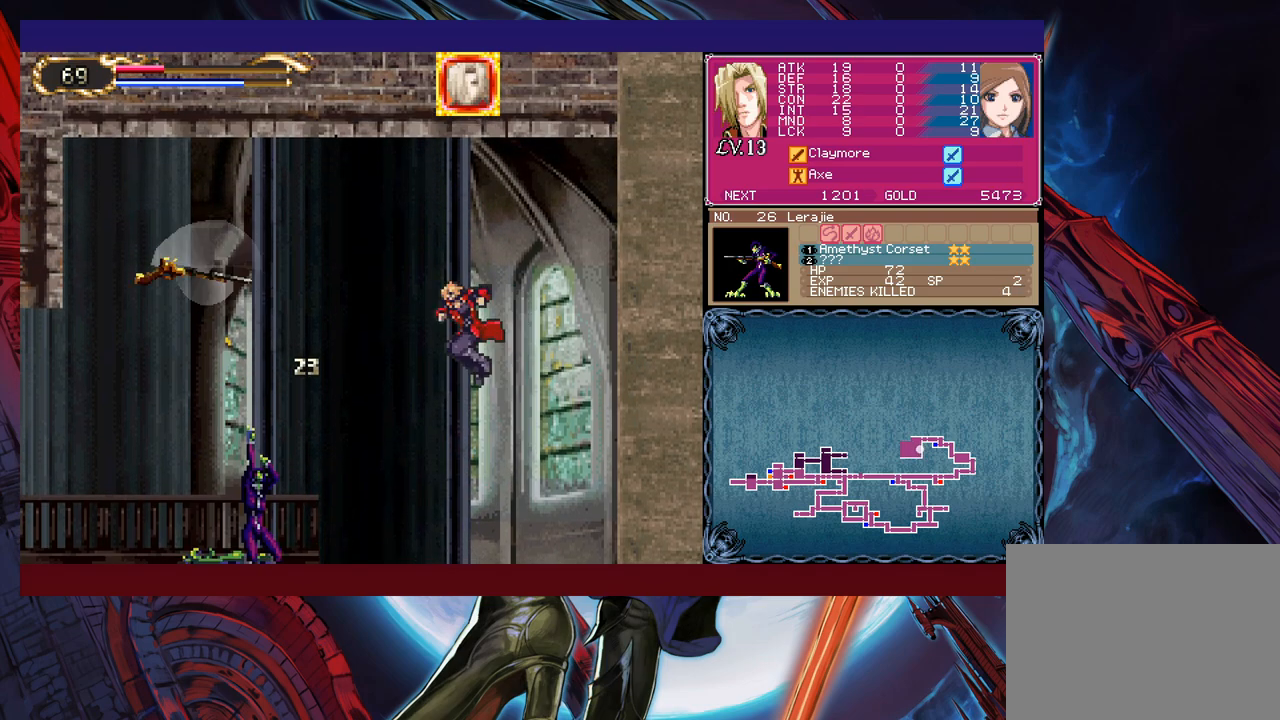
{"buttons": [], "left_stick": "left", "events": [[400, "Y", "down"], [400, "left_stick", "right"], [450, "left_stick", "left"], [483, "Y", "up"]]}
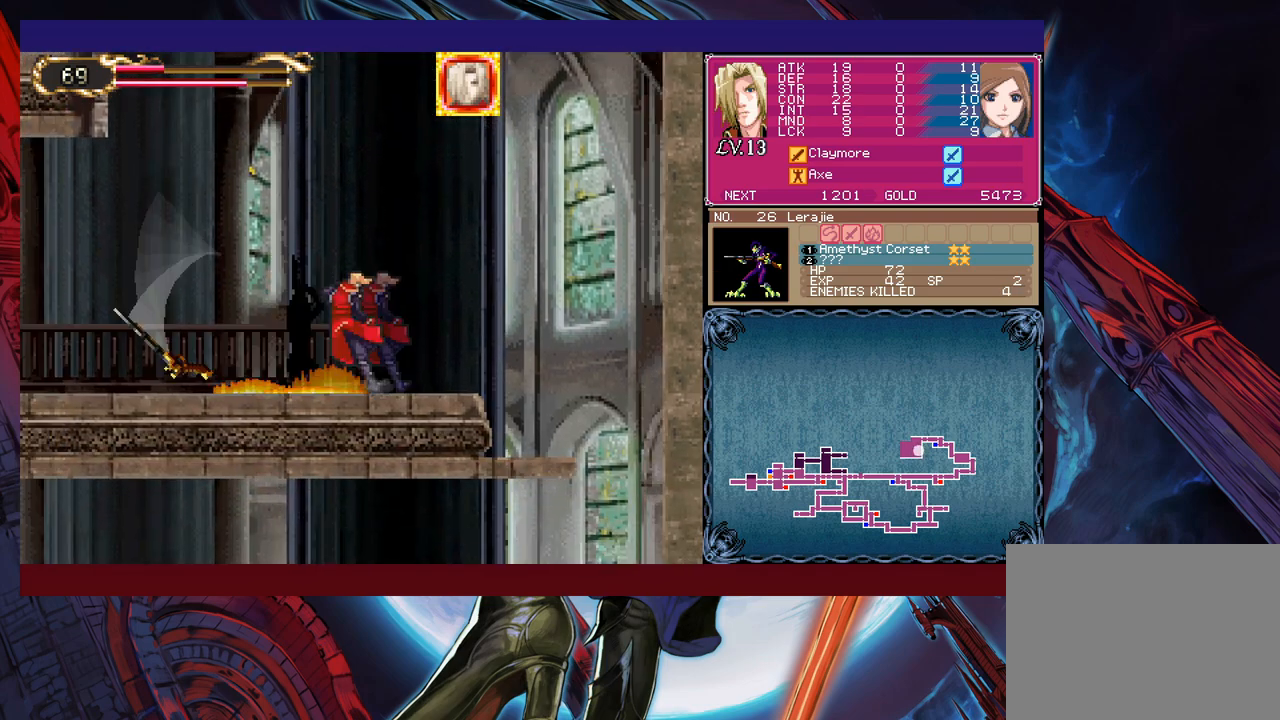
{"buttons": [], "left_stick": "center", "events": [[100, "START", "down"], [150, "left_stick", "center"], [200, "START", "up"], [350, "A", "down"], [400, "A", "up"], [450, "A", "down"], [500, "A", "up"]]}
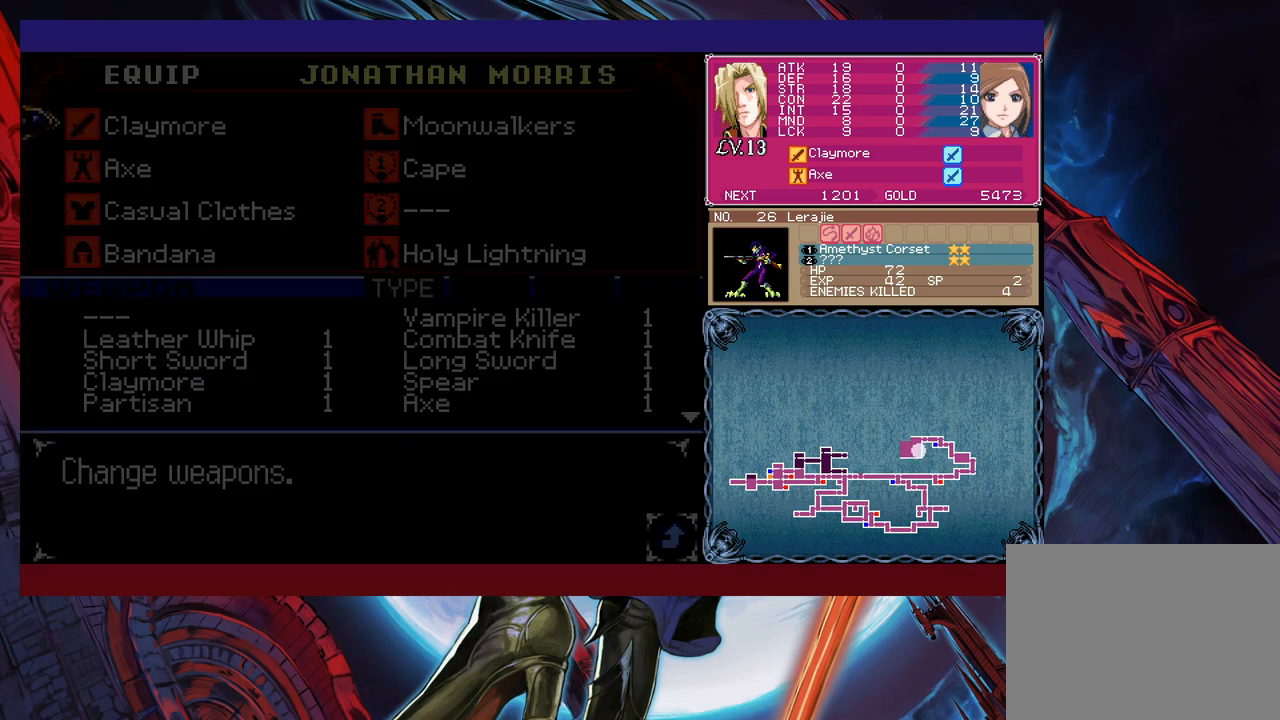
{"buttons": [], "left_stick": "center", "events": [[83, "A", "down"], [150, "A", "up"], [283, "A", "down"], [350, "A", "up"]]}
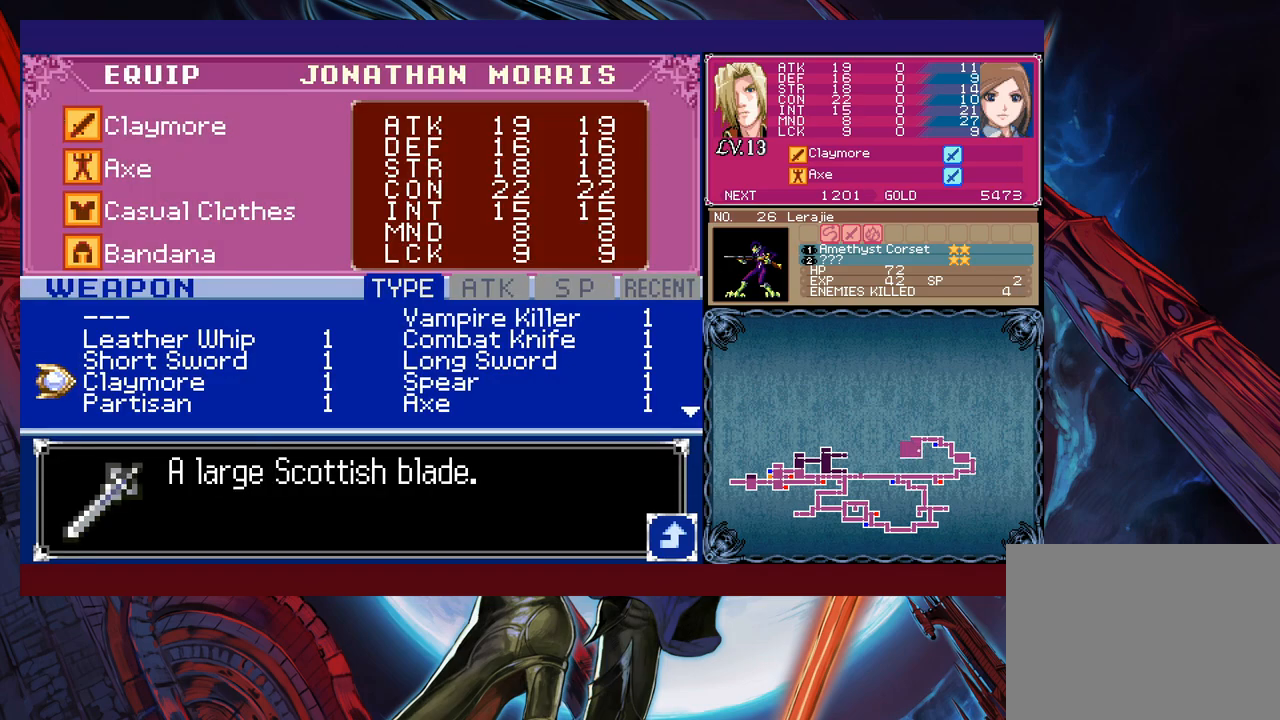
{"buttons": [], "left_stick": "center", "events": [[383, "left_stick", "right"], [450, "left_stick", "center"]]}
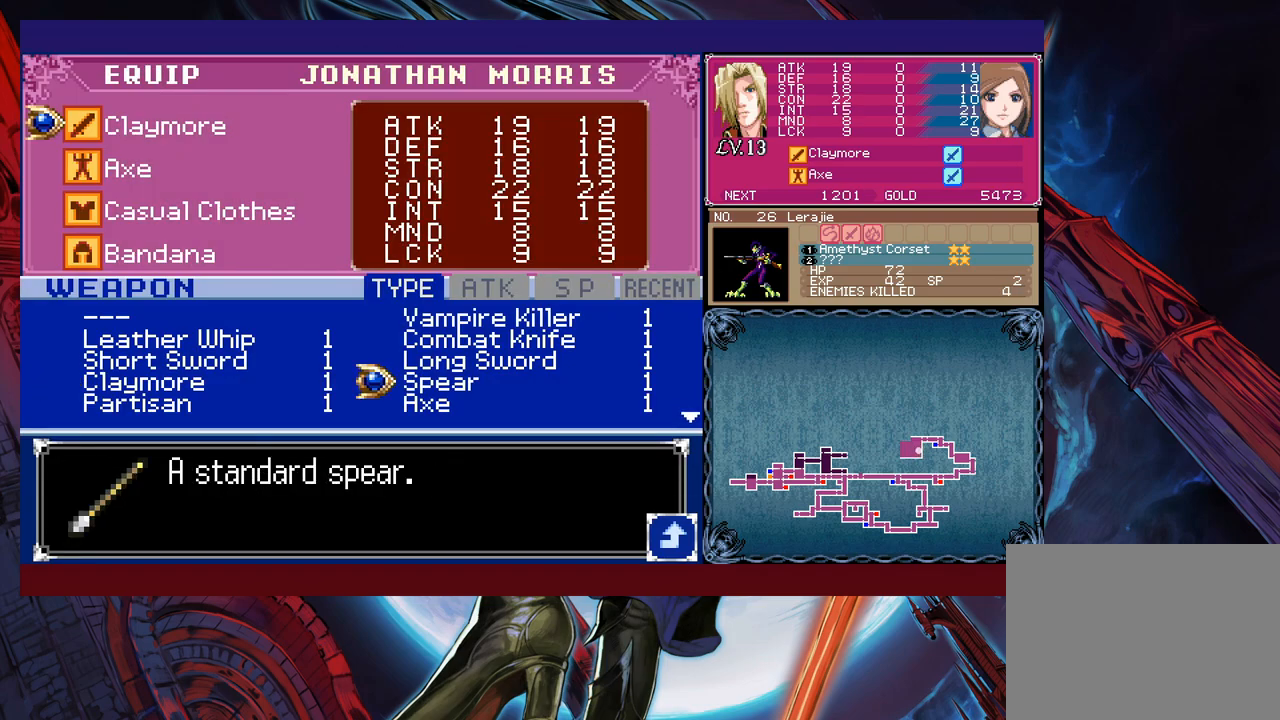
{"buttons": [], "left_stick": "center", "events": [[50, "left_stick", "down"], [150, "left_stick", "center"], [233, "left_stick", "down"], [300, "left_stick", "center"], [383, "left_stick", "down"], [500, "left_stick", "center"]]}
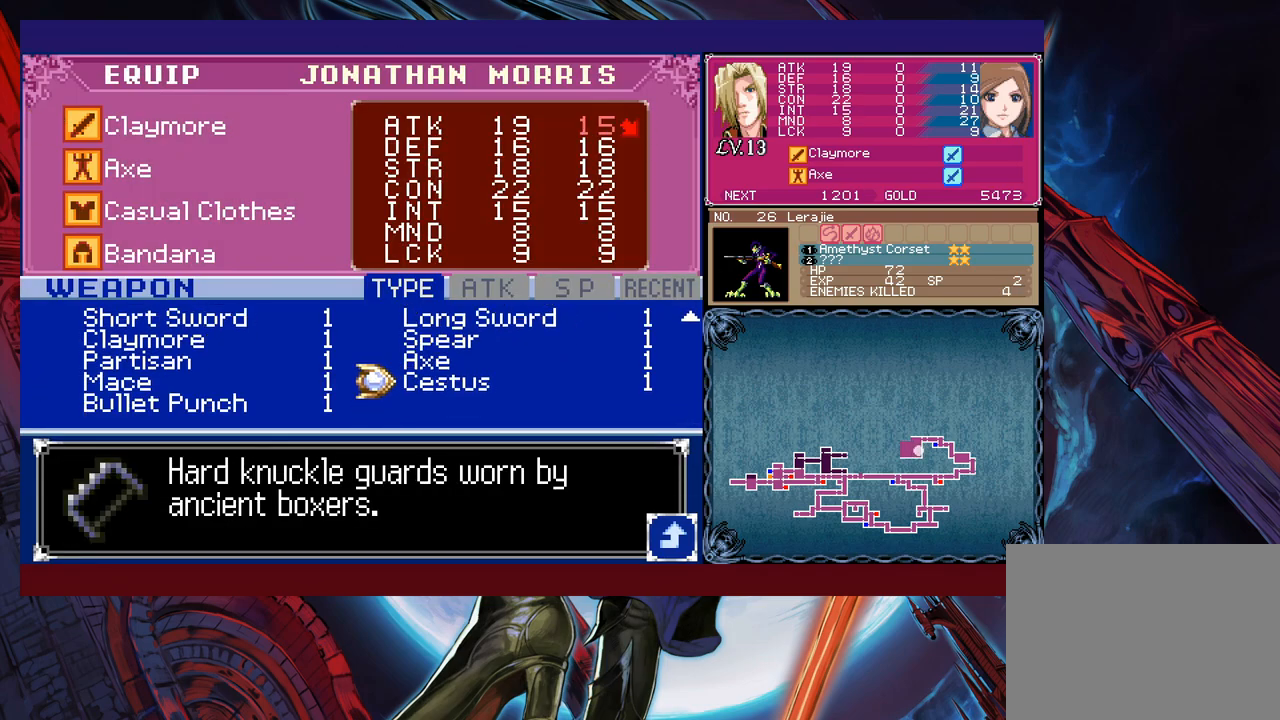
{"buttons": [], "left_stick": "left", "events": [[183, "left_stick", "down"], [300, "left_stick", "center"], [400, "left_stick", "left"]]}
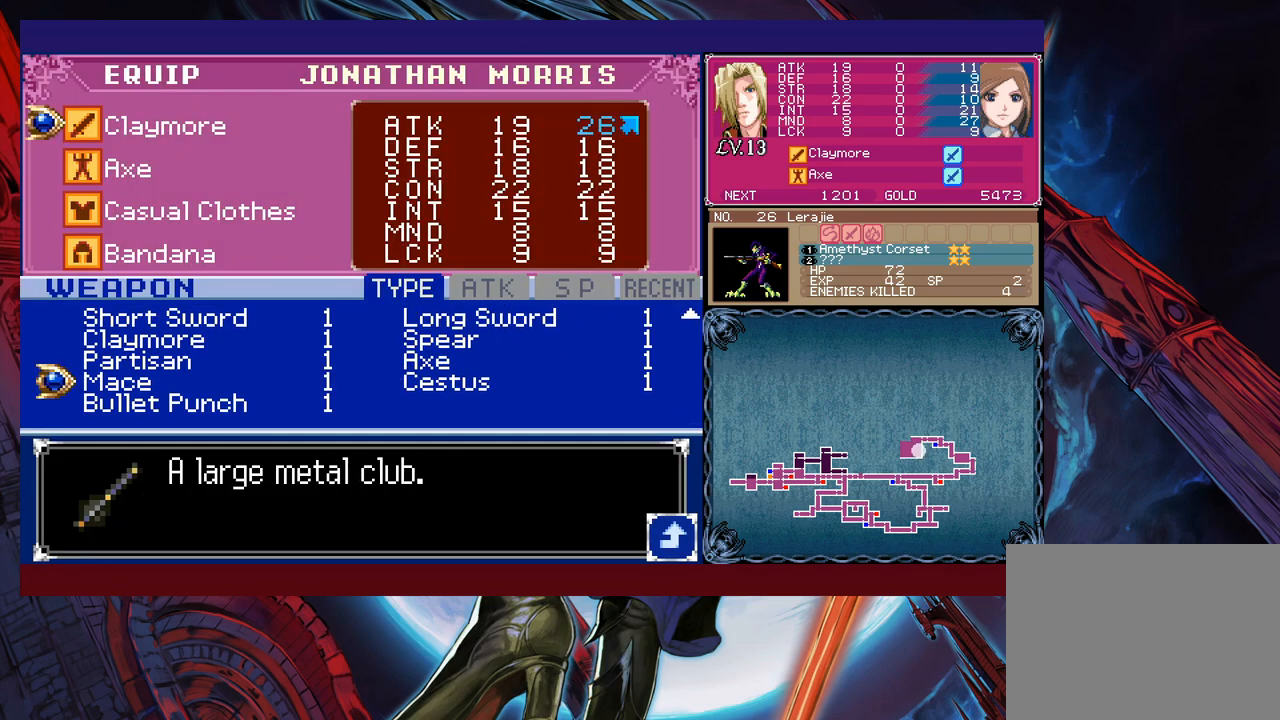
{"buttons": [], "left_stick": "right", "events": [[50, "left_stick", "center"], [233, "left_stick", "up"], [350, "left_stick", "center"], [400, "left_stick", "right"]]}
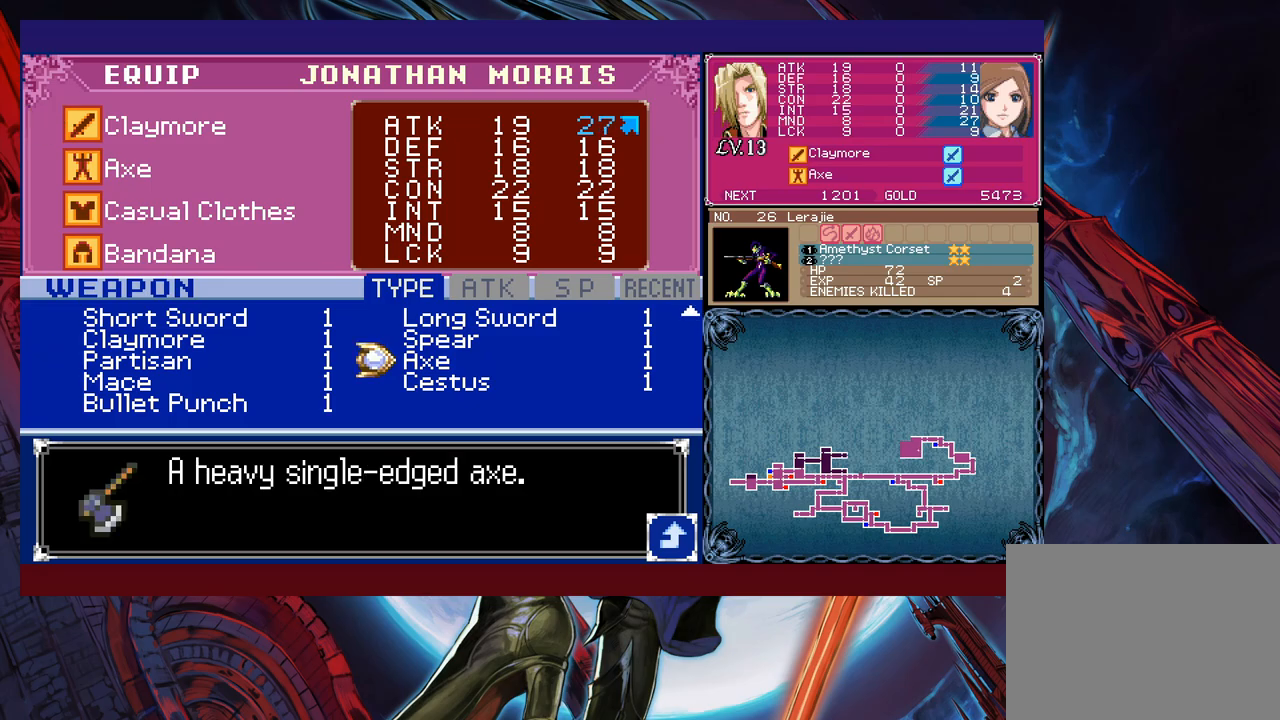
{"buttons": [], "left_stick": "center", "events": [[50, "left_stick", "center"]]}